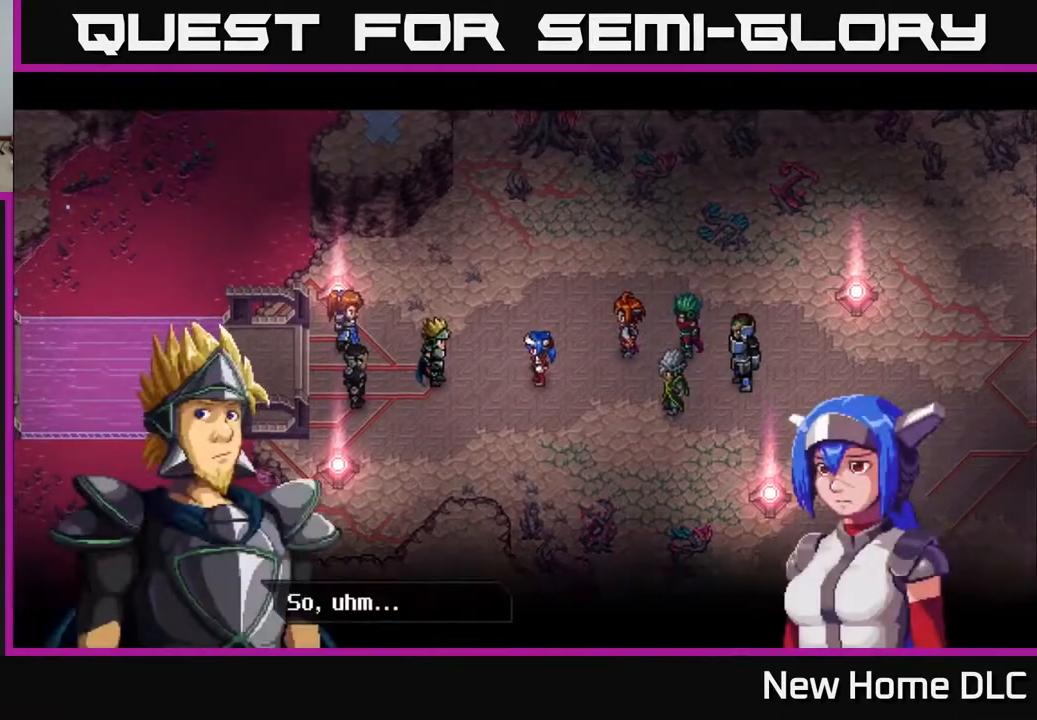
Gameplay with a controller (Xbox layout); each line is a JSON object with the inputs held at the frame after it. "events" lists button and stick changes between this image and that frame as [ms after this image, input, new state], when the widget could be followed in between.
{"buttons": [], "left_stick": "center", "right_stick": "center", "events": [[150, "A", "down"], [350, "A", "up"]]}
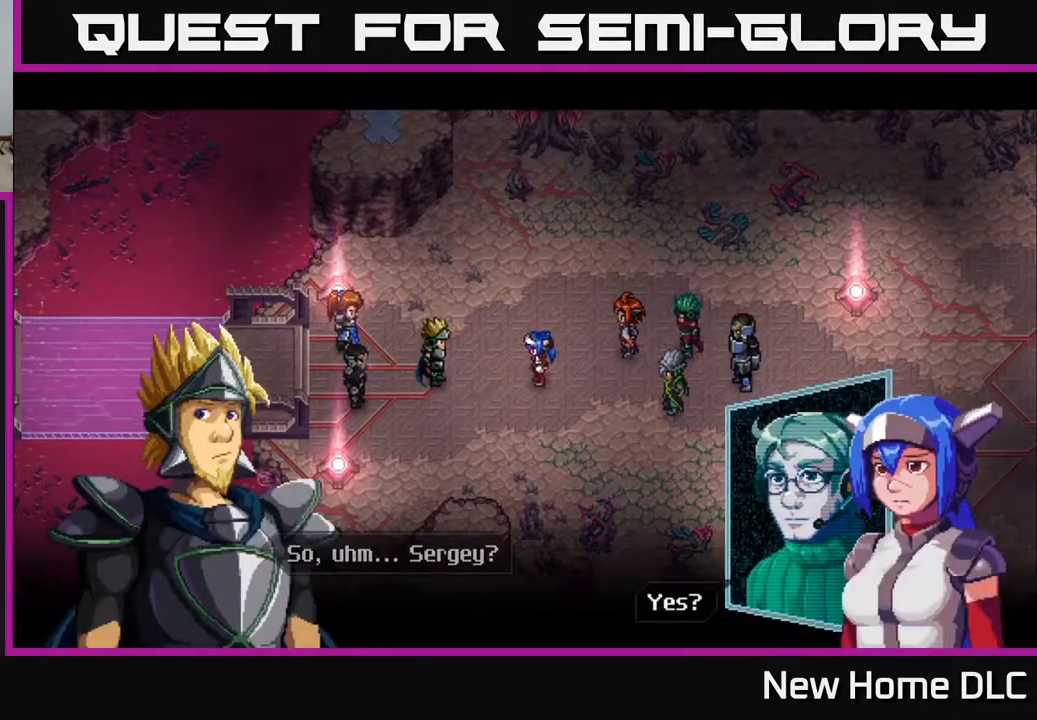
{"buttons": [], "left_stick": "center", "right_stick": "center", "events": [[133, "A", "down"], [317, "A", "up"]]}
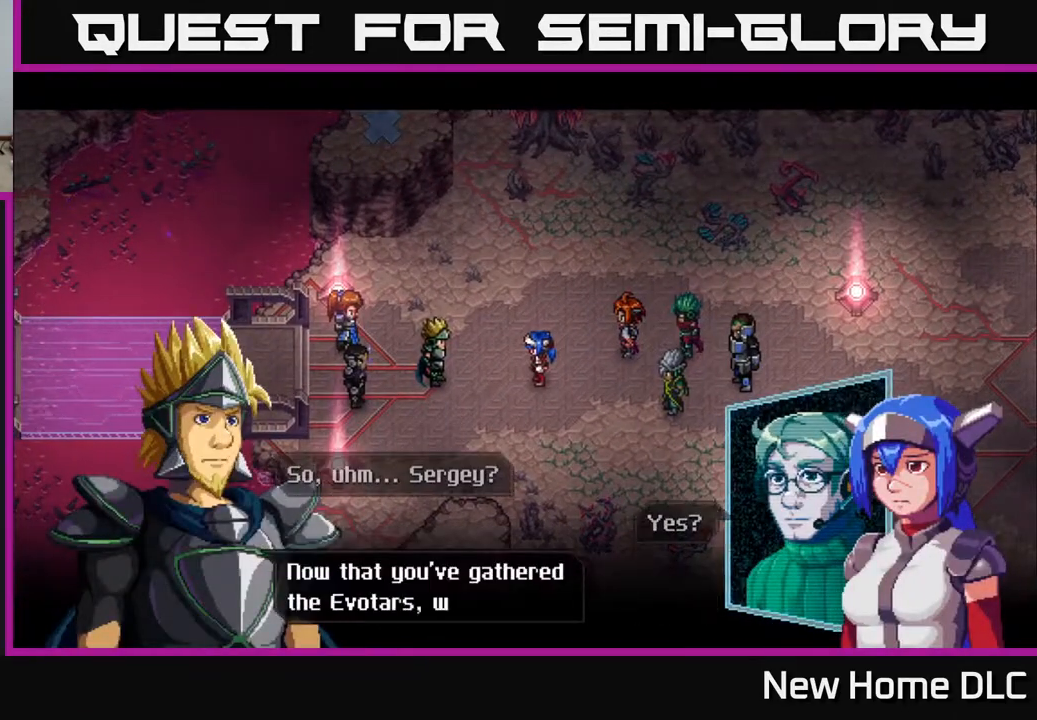
{"buttons": ["A"], "left_stick": "center", "right_stick": "center", "events": [[33, "A", "down"], [200, "A", "up"], [483, "A", "down"]]}
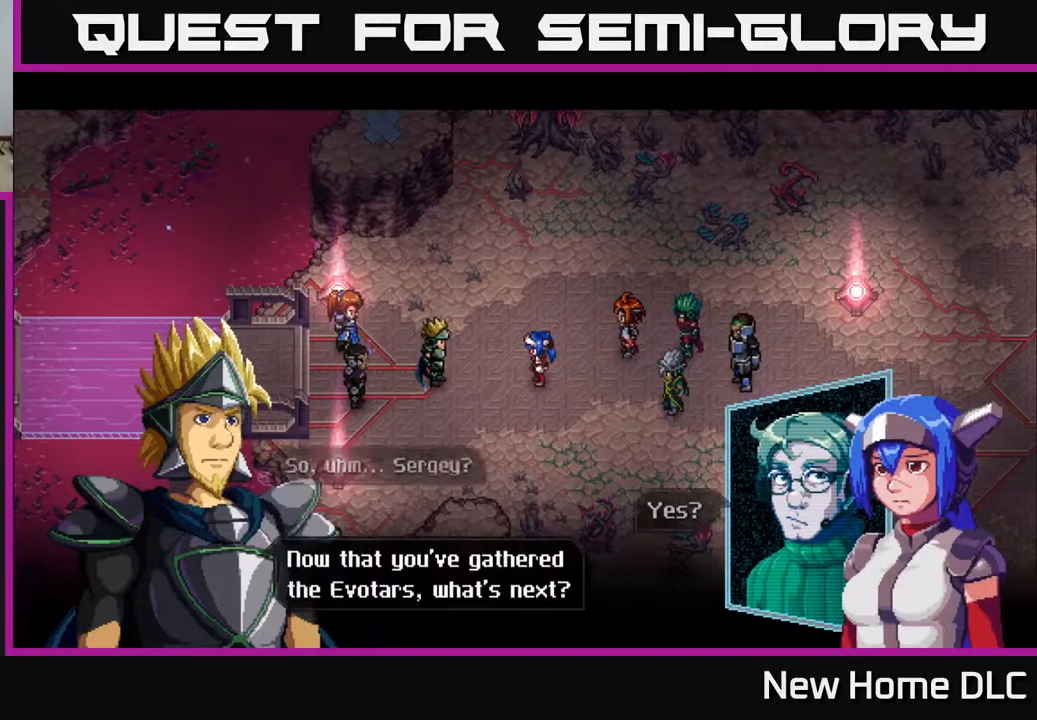
{"buttons": [], "left_stick": "center", "right_stick": "center", "events": [[117, "A", "up"], [217, "A", "down"], [383, "A", "up"]]}
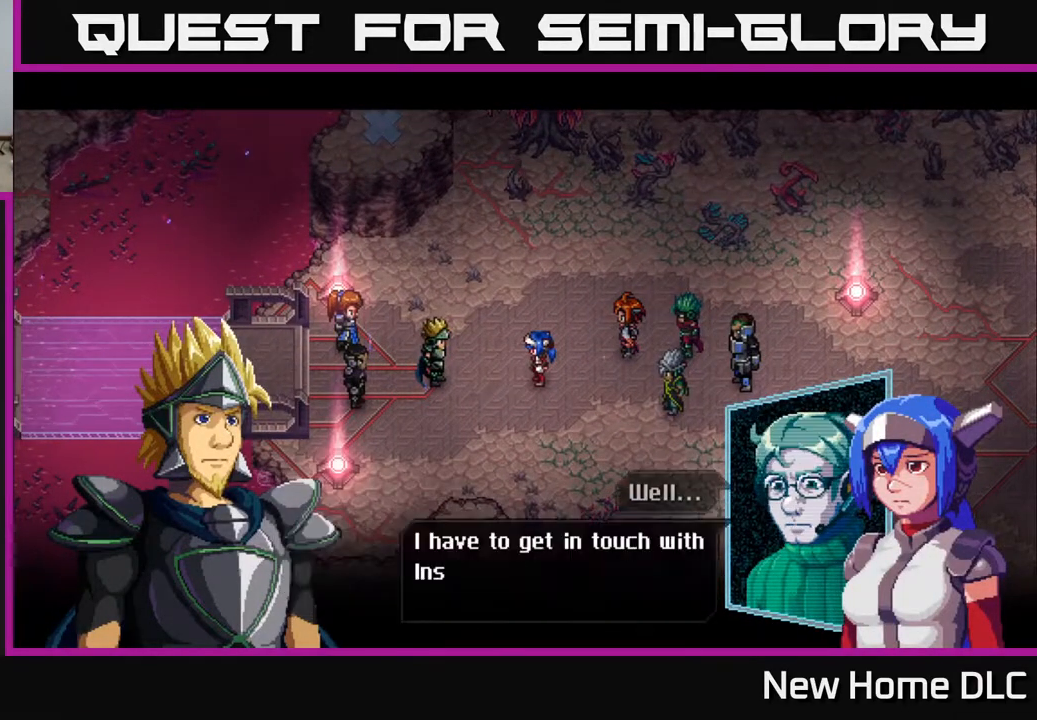
{"buttons": ["A"], "left_stick": "center", "right_stick": "center", "events": [[200, "A", "down"], [350, "A", "up"], [483, "A", "down"]]}
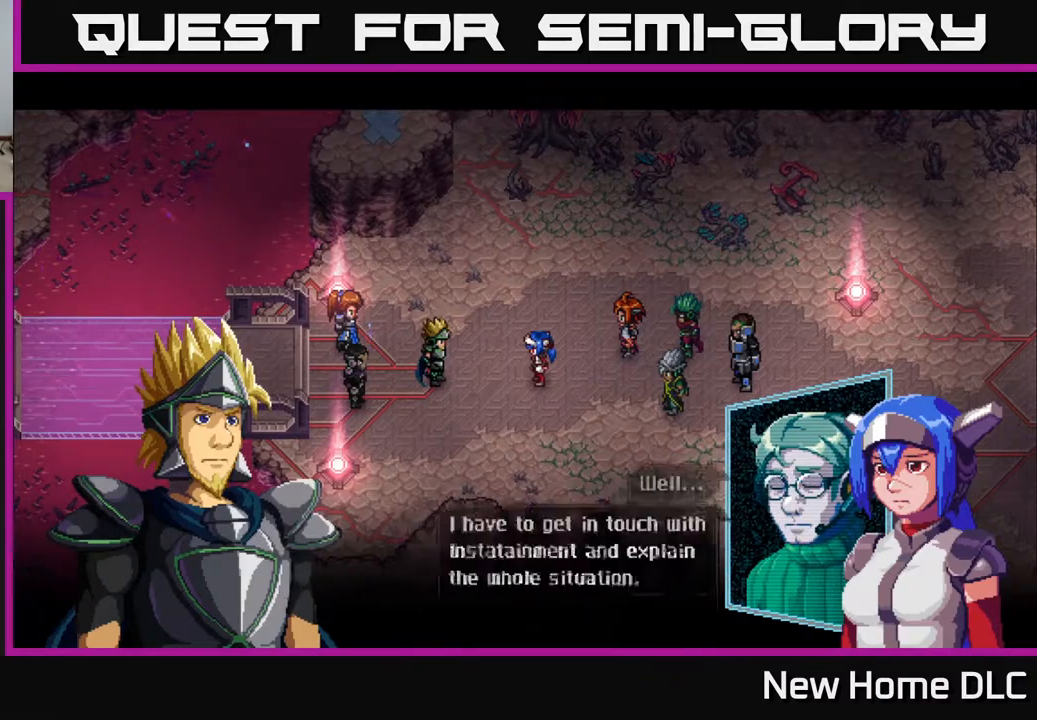
{"buttons": [], "left_stick": "center", "right_stick": "center", "events": [[100, "A", "up"], [217, "A", "down"], [300, "A", "up"]]}
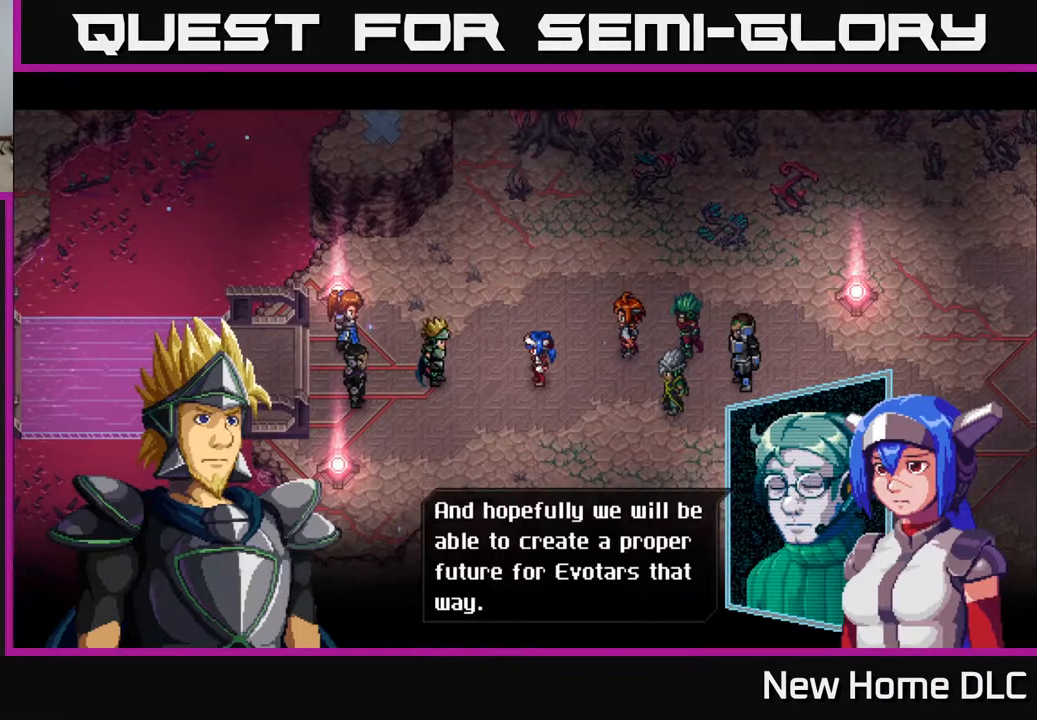
{"buttons": [], "left_stick": "center", "right_stick": "center", "events": []}
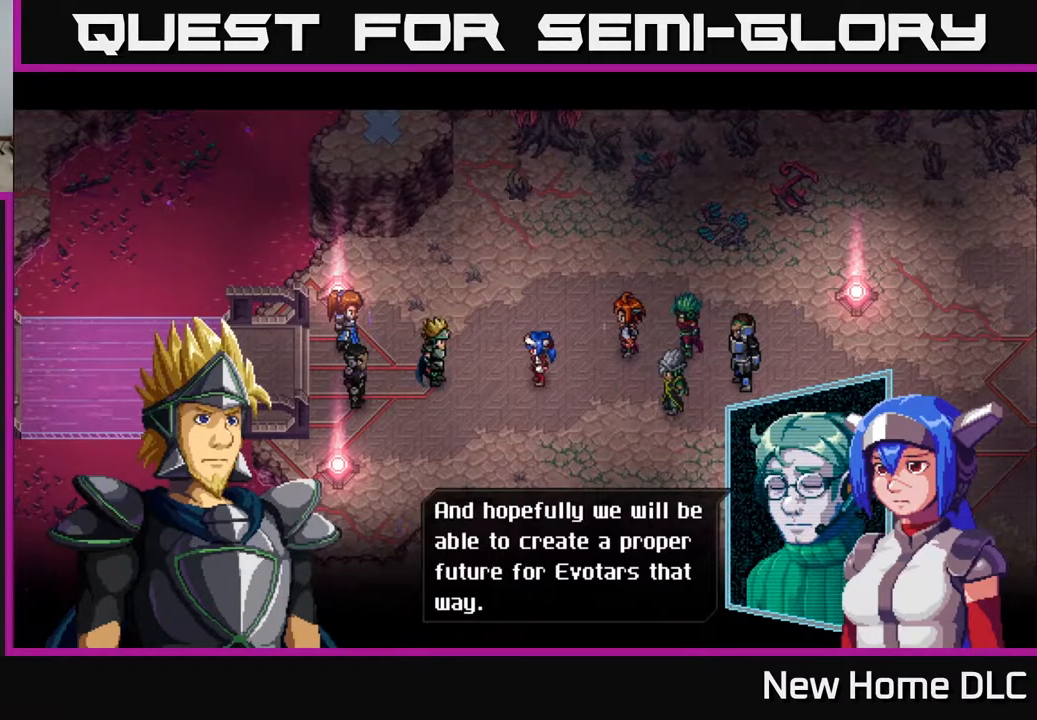
{"buttons": [], "left_stick": "center", "right_stick": "center", "events": []}
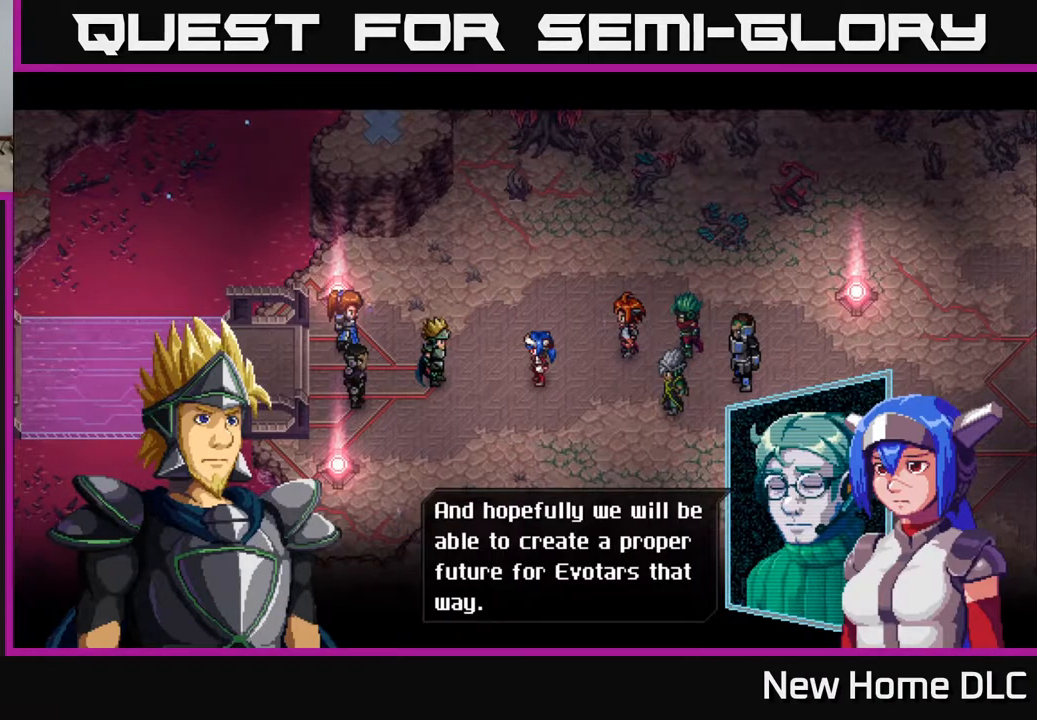
{"buttons": [], "left_stick": "center", "right_stick": "center", "events": []}
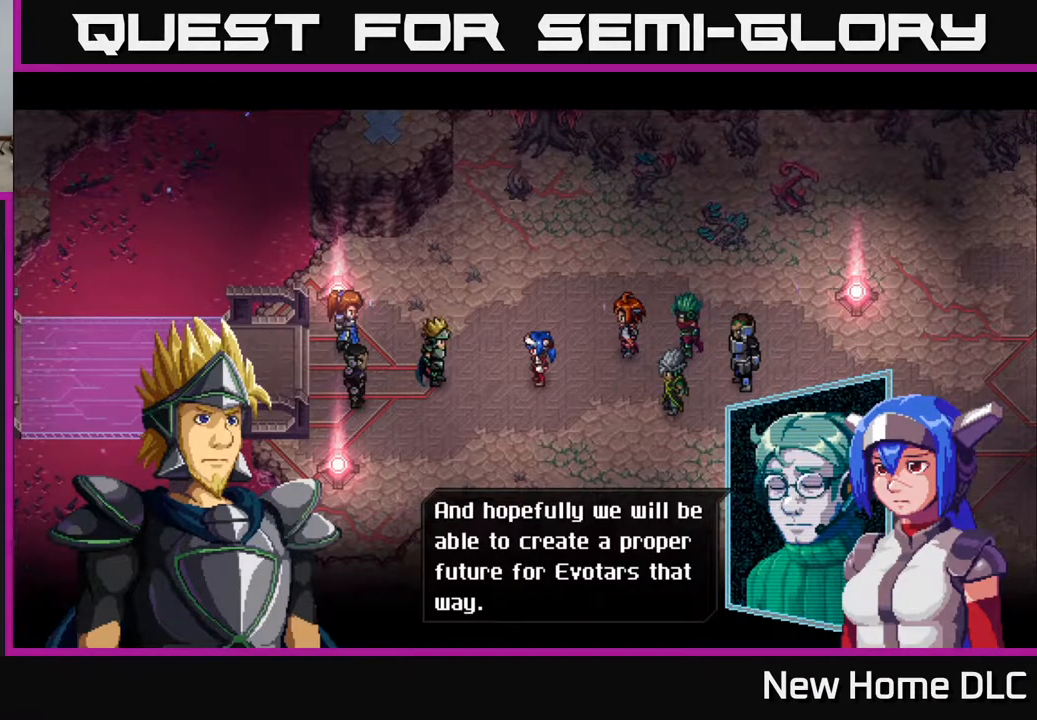
{"buttons": [], "left_stick": "center", "right_stick": "center", "events": []}
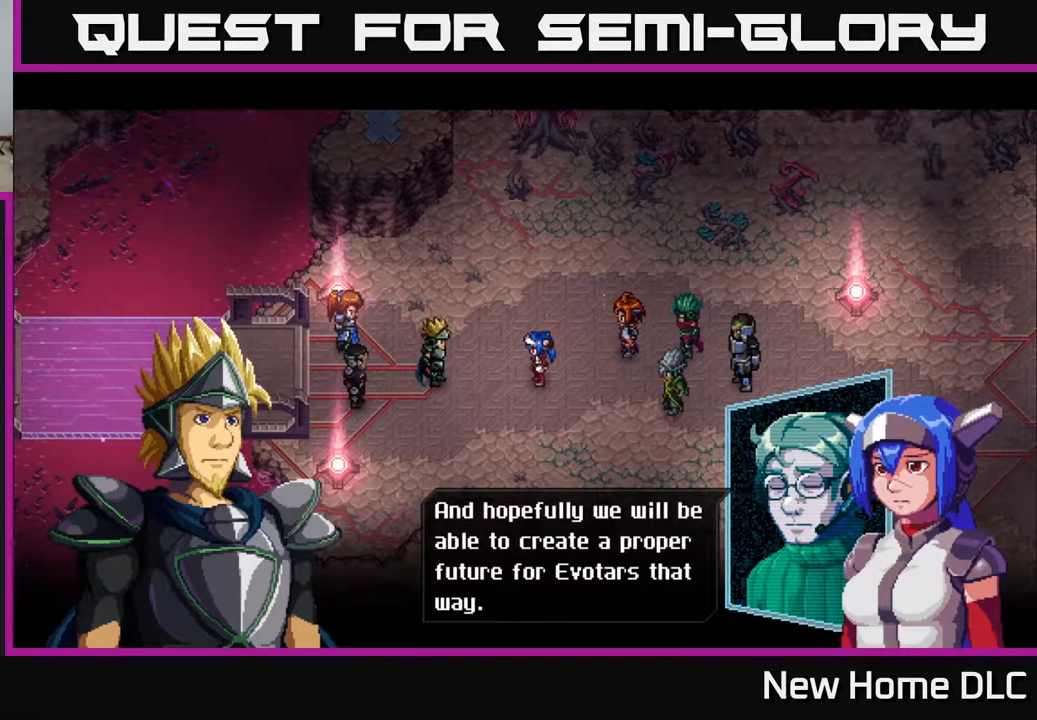
{"buttons": [], "left_stick": "center", "right_stick": "center", "events": []}
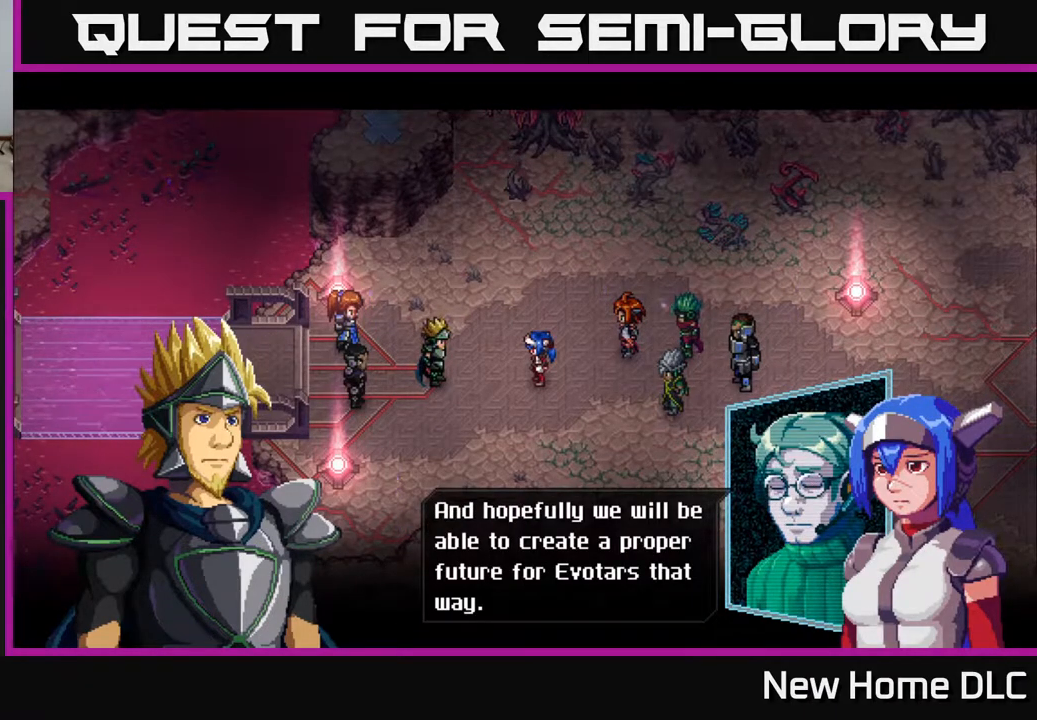
{"buttons": [], "left_stick": "center", "right_stick": "center", "events": []}
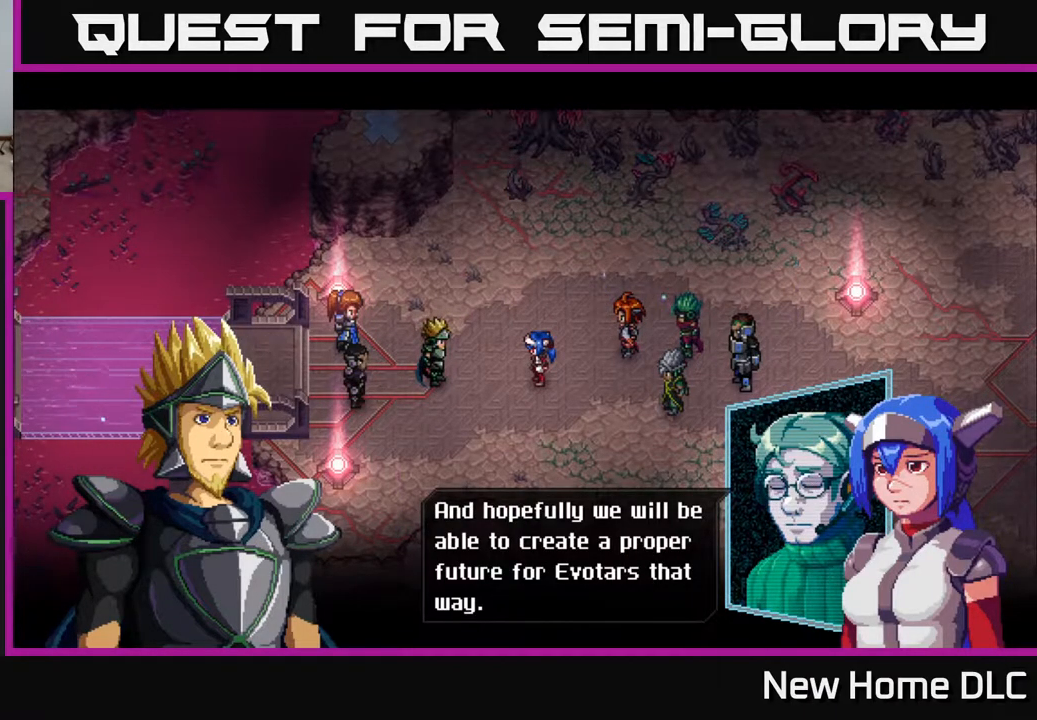
{"buttons": [], "left_stick": "center", "right_stick": "center", "events": []}
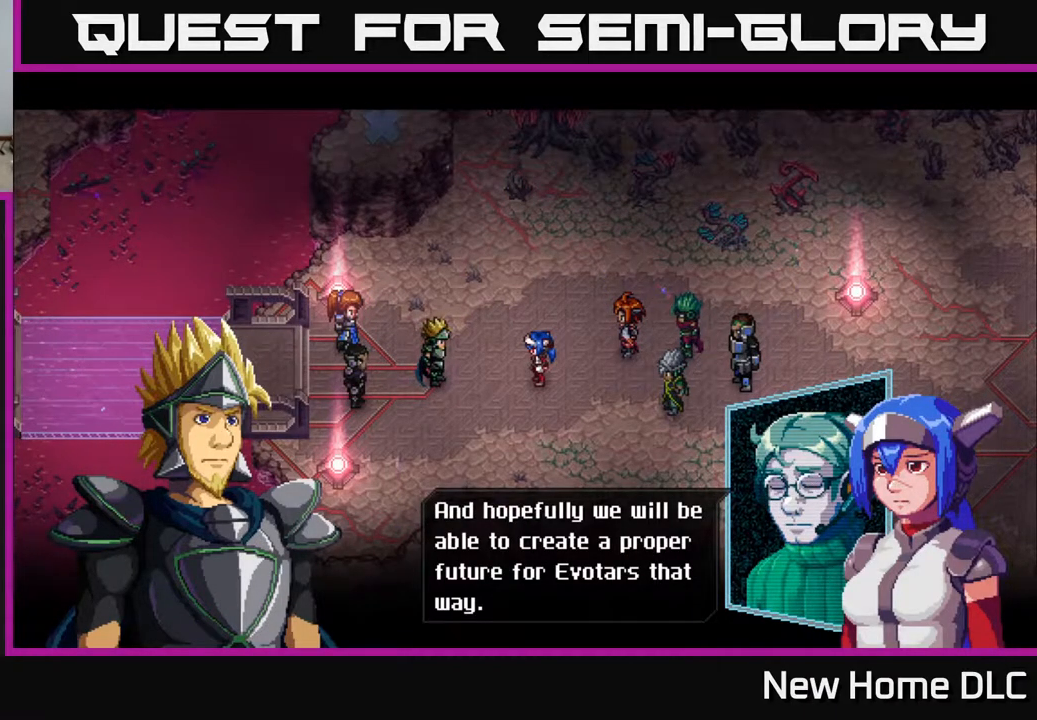
{"buttons": [], "left_stick": "center", "right_stick": "center", "events": []}
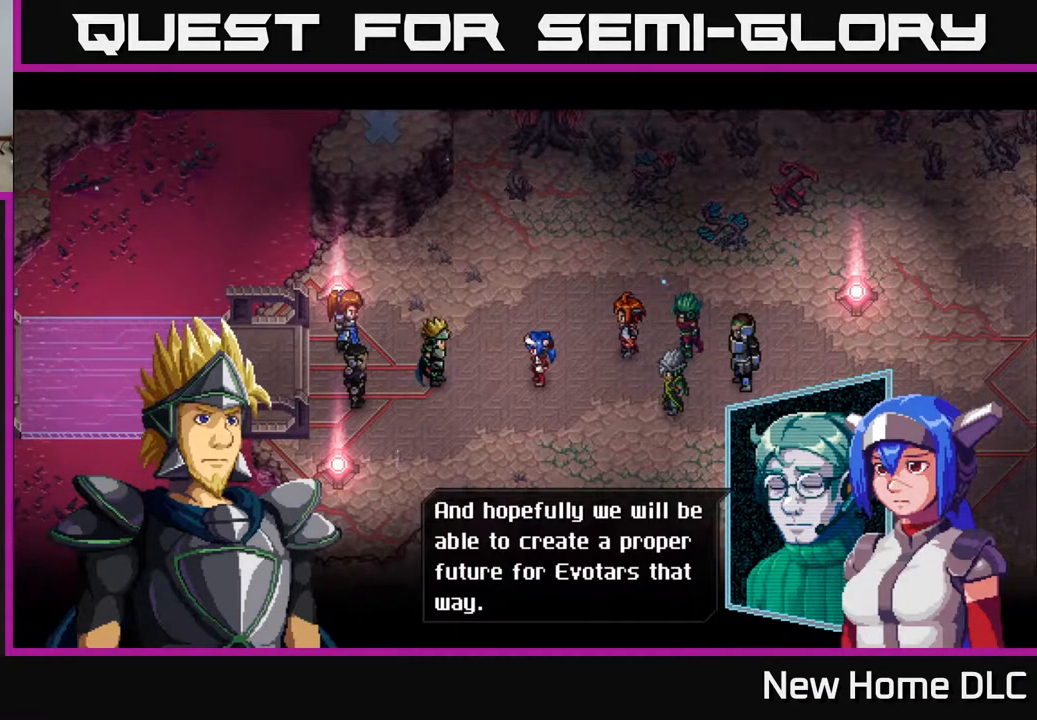
{"buttons": [], "left_stick": "center", "right_stick": "center", "events": []}
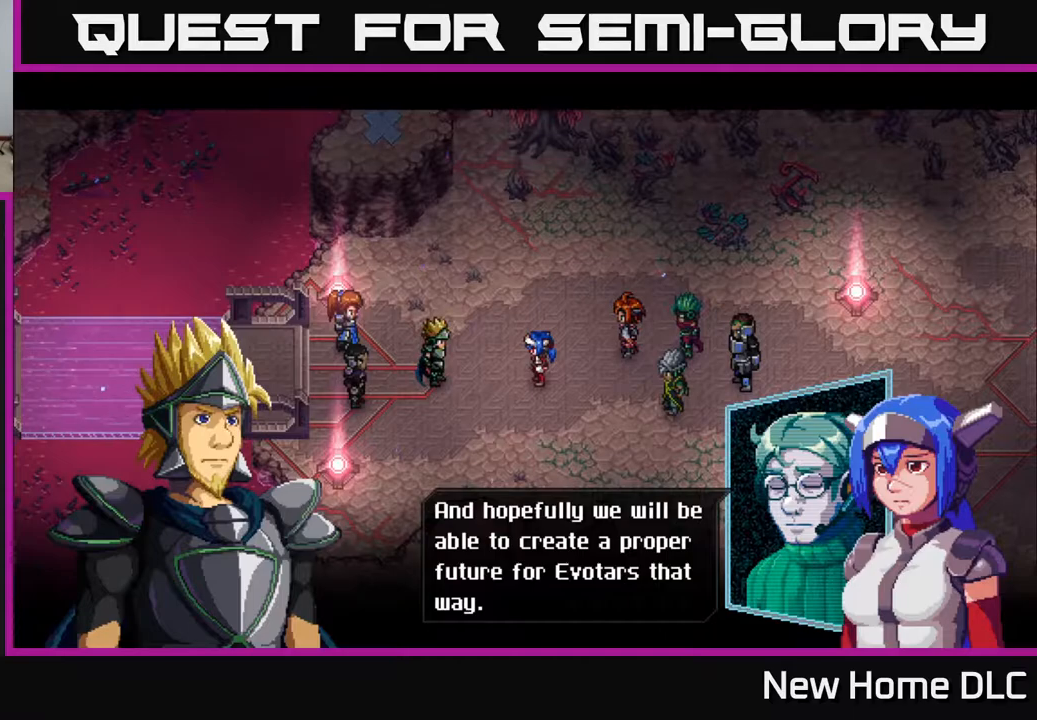
{"buttons": [], "left_stick": "center", "right_stick": "center", "events": [[283, "A", "down"], [317, "A", "up"]]}
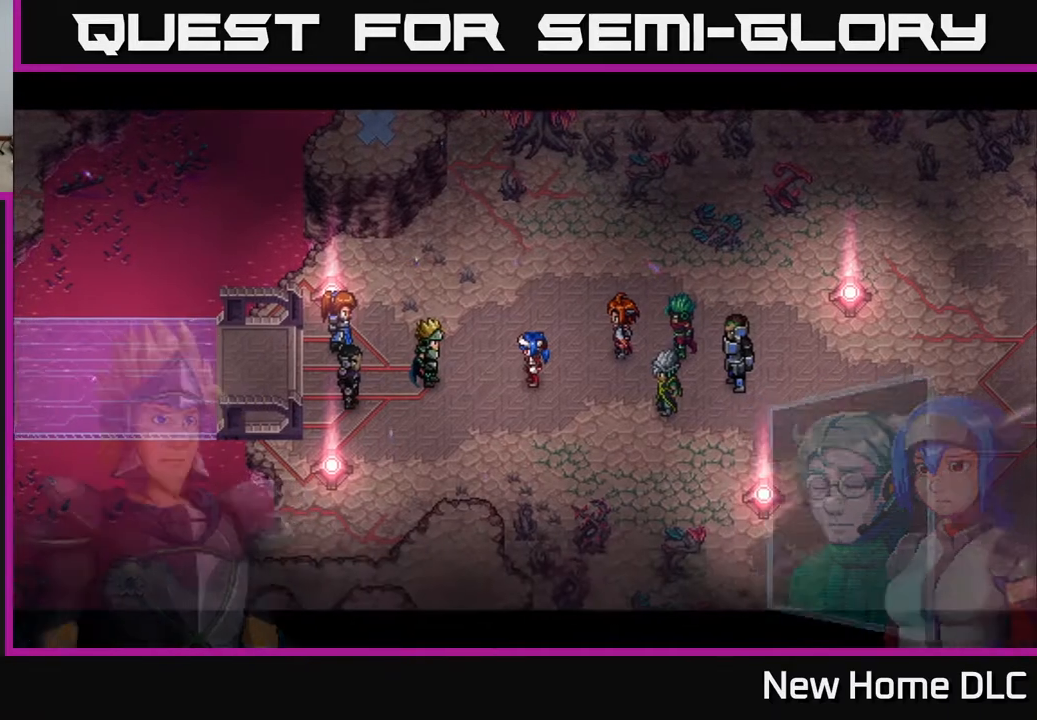
{"buttons": [], "left_stick": "center", "right_stick": "center", "events": []}
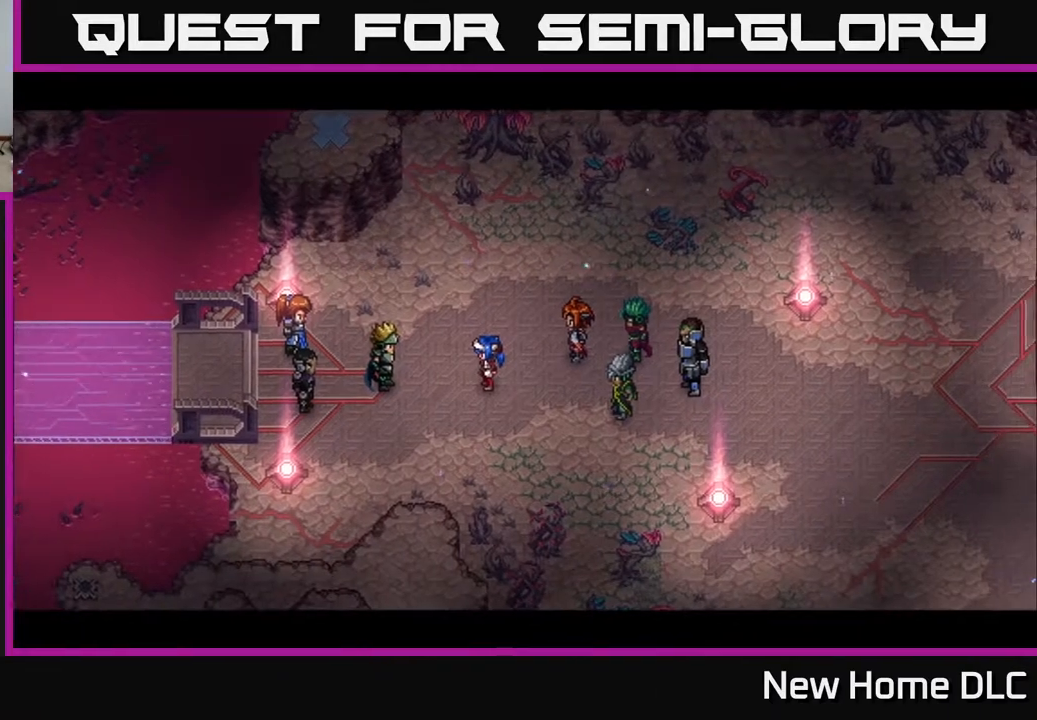
{"buttons": [], "left_stick": "center", "right_stick": "center", "events": []}
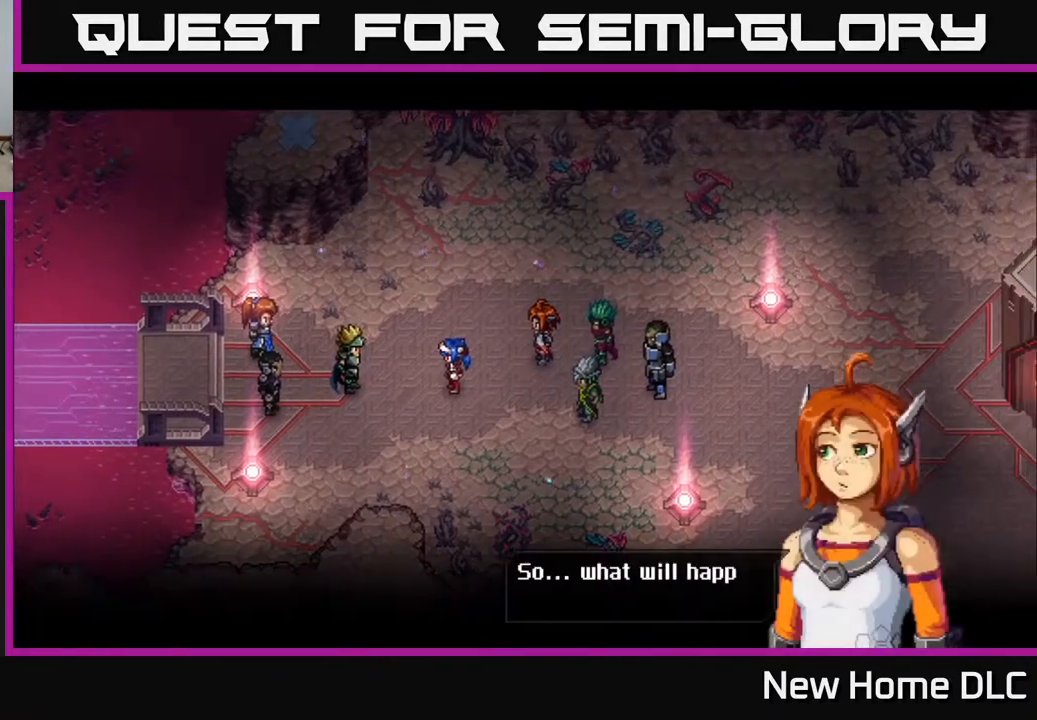
{"buttons": ["A"], "left_stick": "center", "right_stick": "center", "events": [[500, "A", "down"]]}
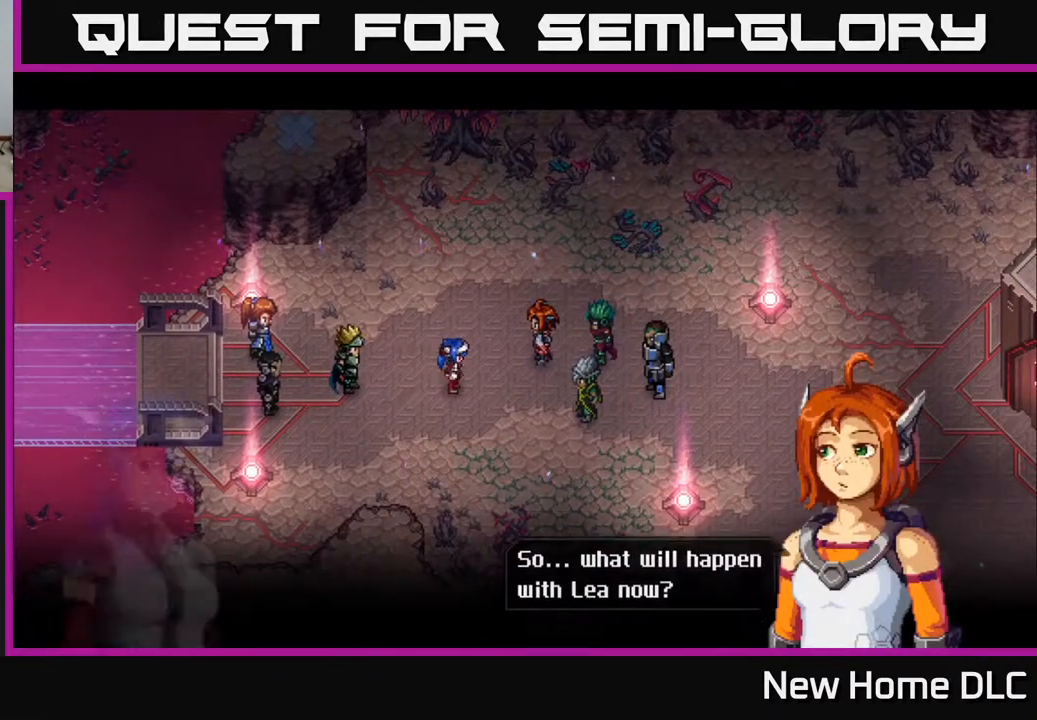
{"buttons": ["A"], "left_stick": "center", "right_stick": "center", "events": [[150, "A", "up"], [433, "A", "down"]]}
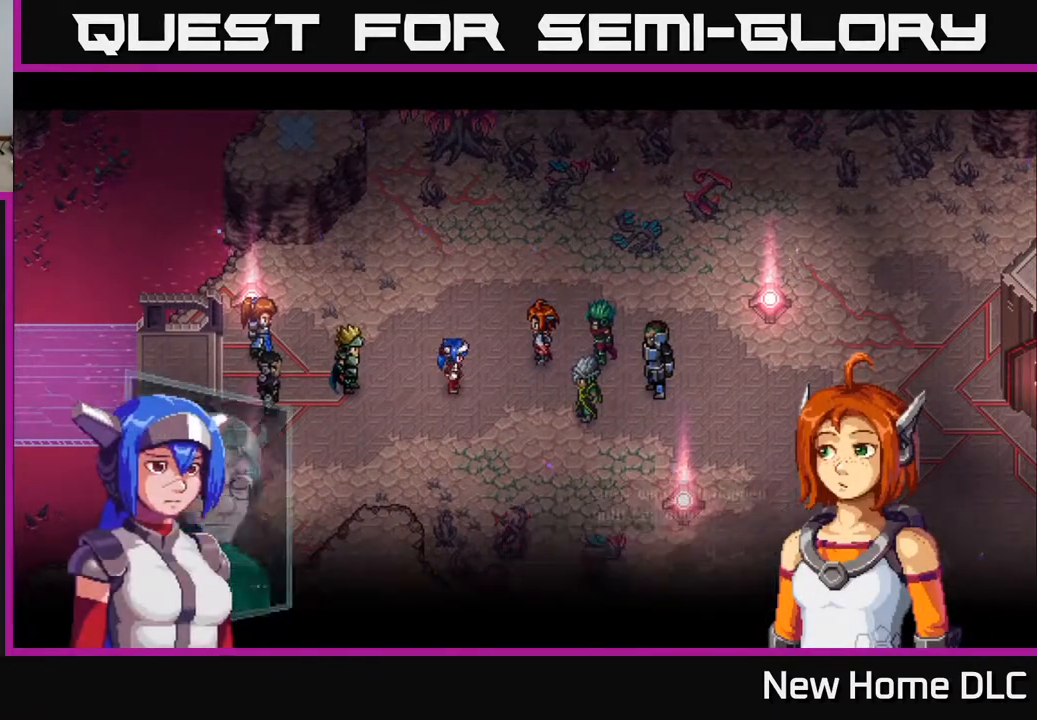
{"buttons": ["A"], "left_stick": "center", "right_stick": "center", "events": [[133, "A", "up"], [467, "A", "down"]]}
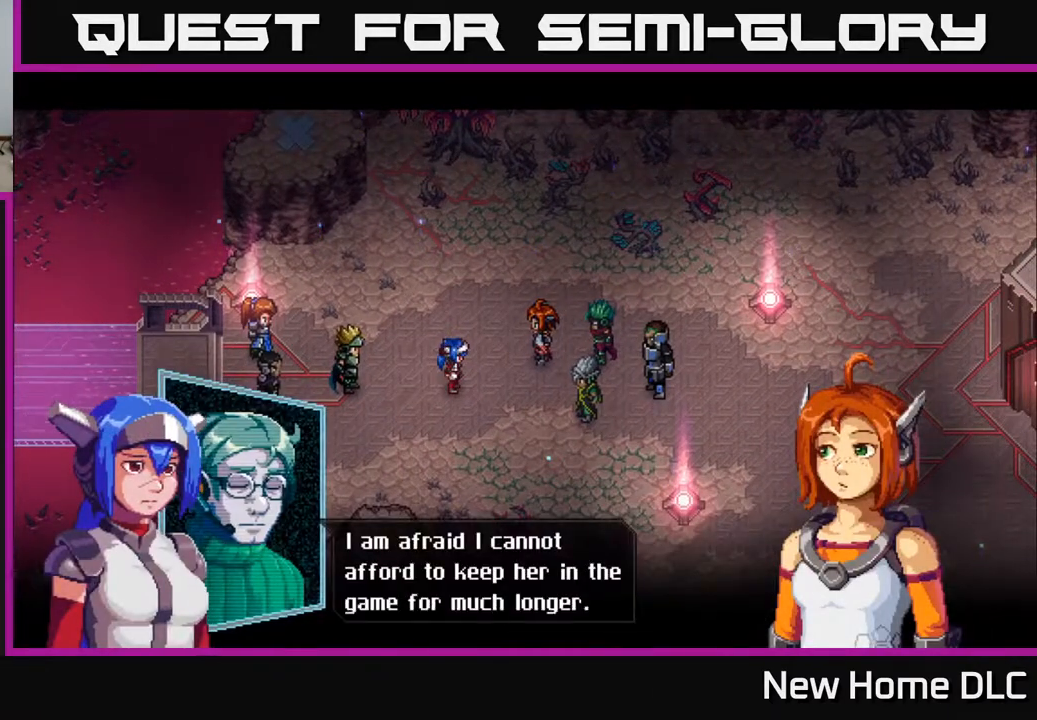
{"buttons": [], "left_stick": "center", "right_stick": "center", "events": [[183, "A", "up"]]}
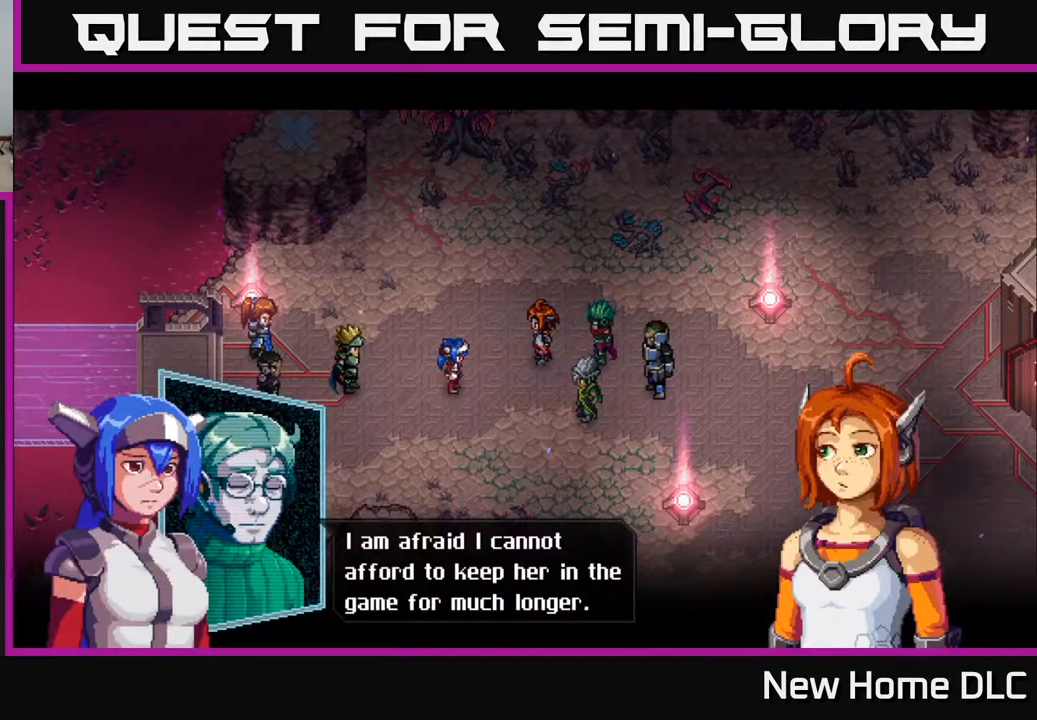
{"buttons": [], "left_stick": "center", "right_stick": "center", "events": []}
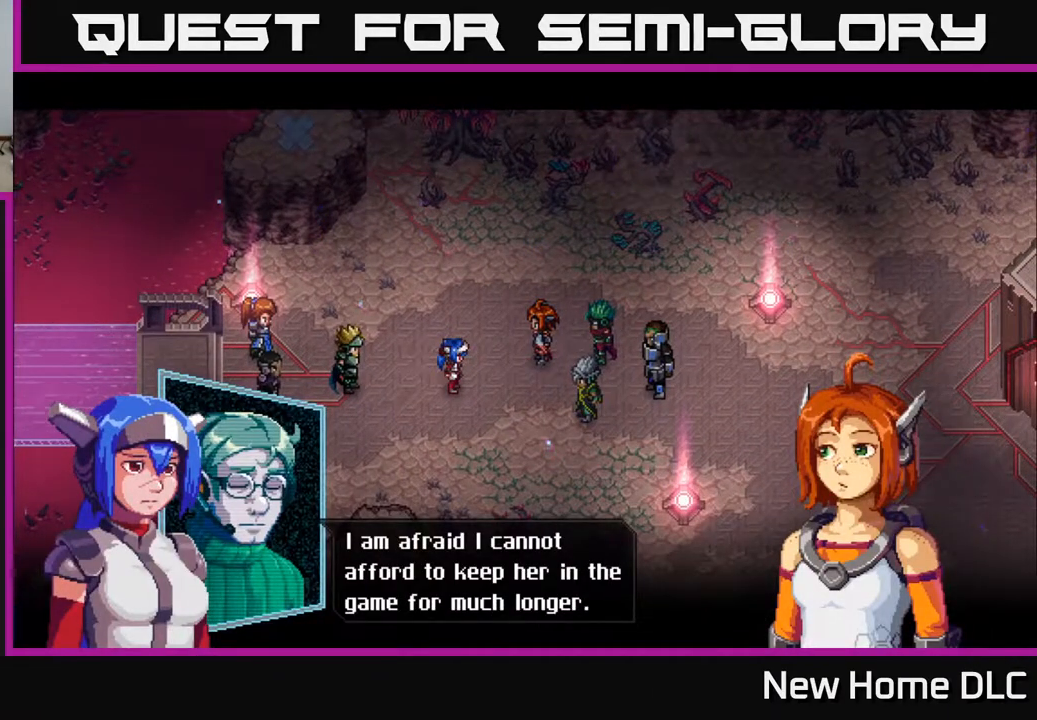
{"buttons": [], "left_stick": "center", "right_stick": "center", "events": [[183, "A", "down"], [267, "A", "up"]]}
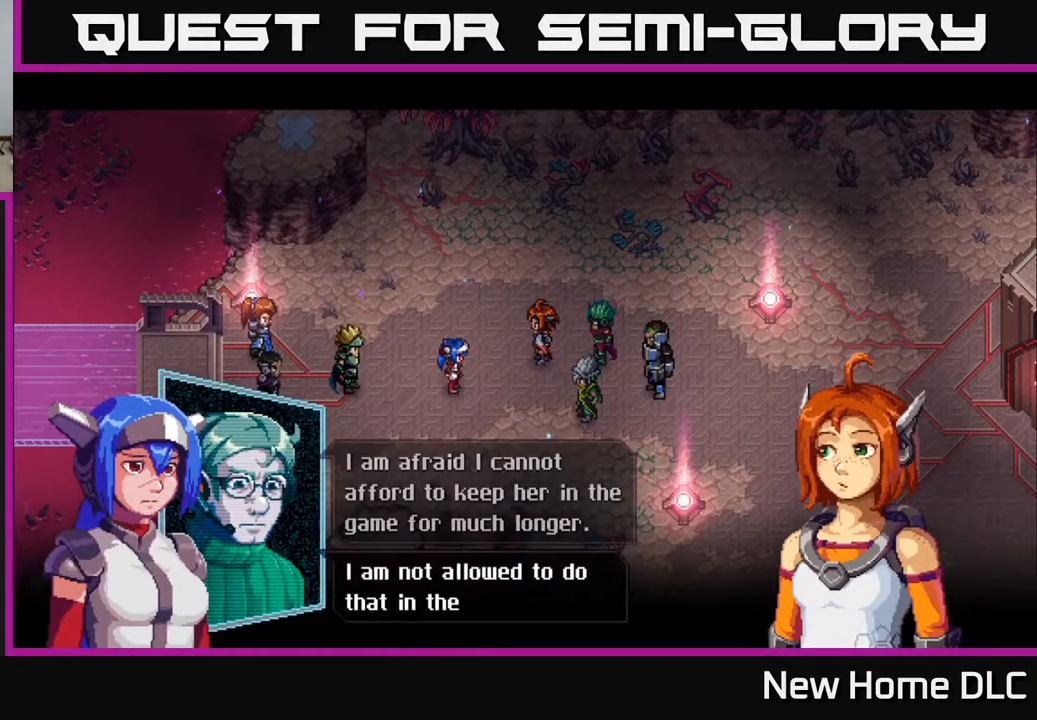
{"buttons": [], "left_stick": "center", "right_stick": "center", "events": [[350, "A", "down"], [483, "A", "up"]]}
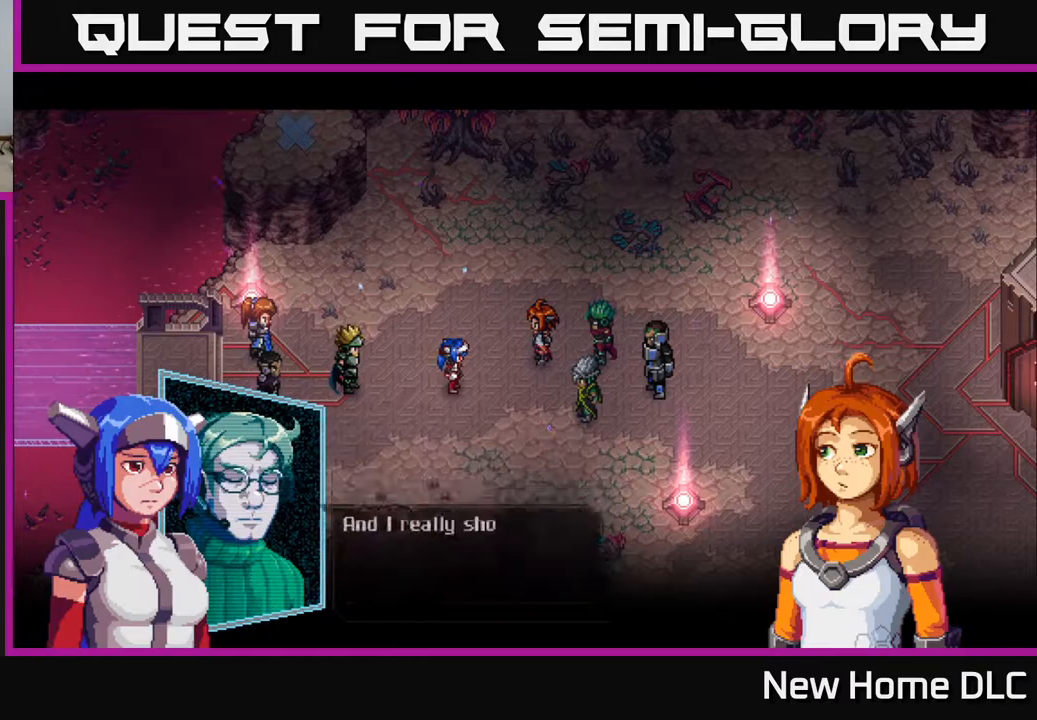
{"buttons": [], "left_stick": "center", "right_stick": "center", "events": []}
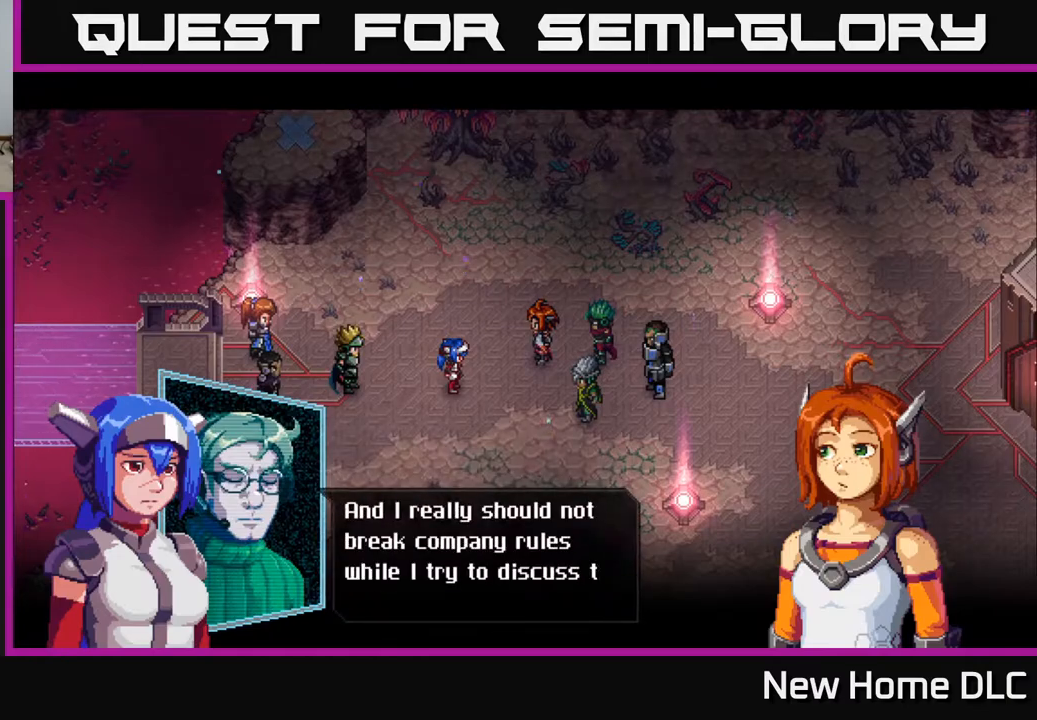
{"buttons": [], "left_stick": "center", "right_stick": "center", "events": []}
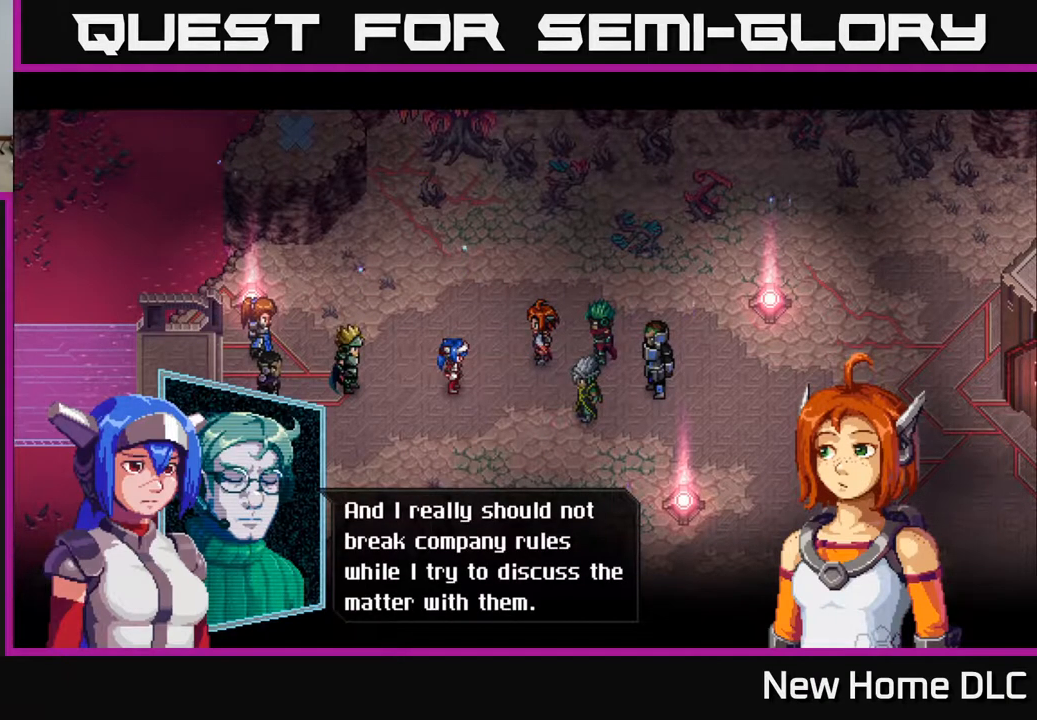
{"buttons": [], "left_stick": "center", "right_stick": "center", "events": []}
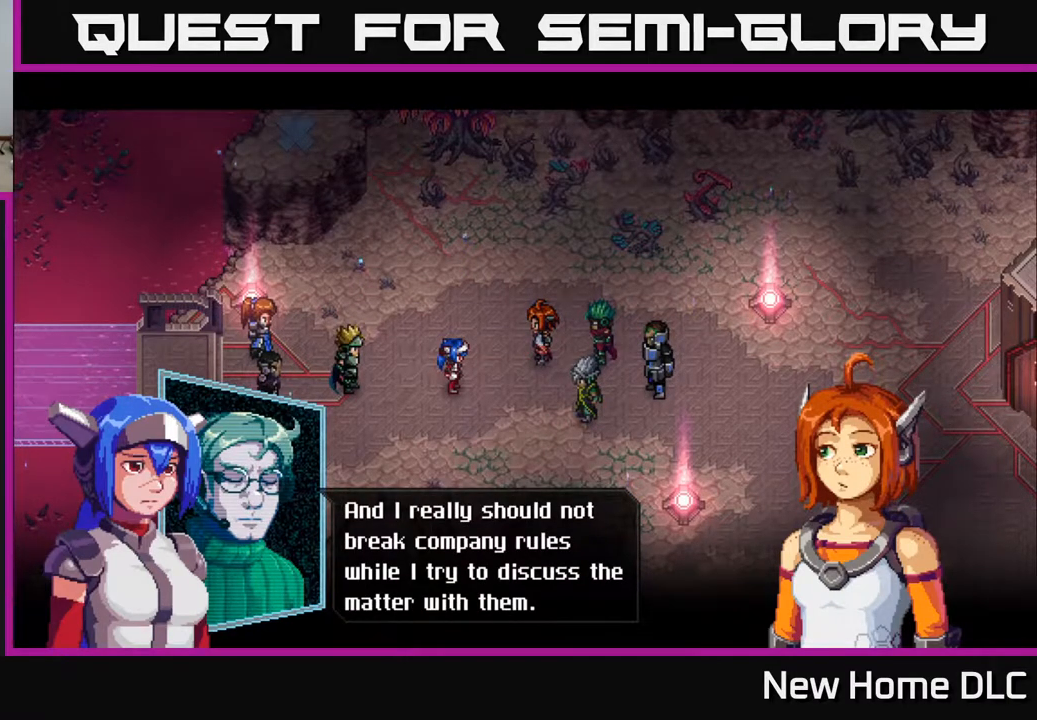
{"buttons": ["A"], "left_stick": "center", "right_stick": "center", "events": [[433, "A", "down"]]}
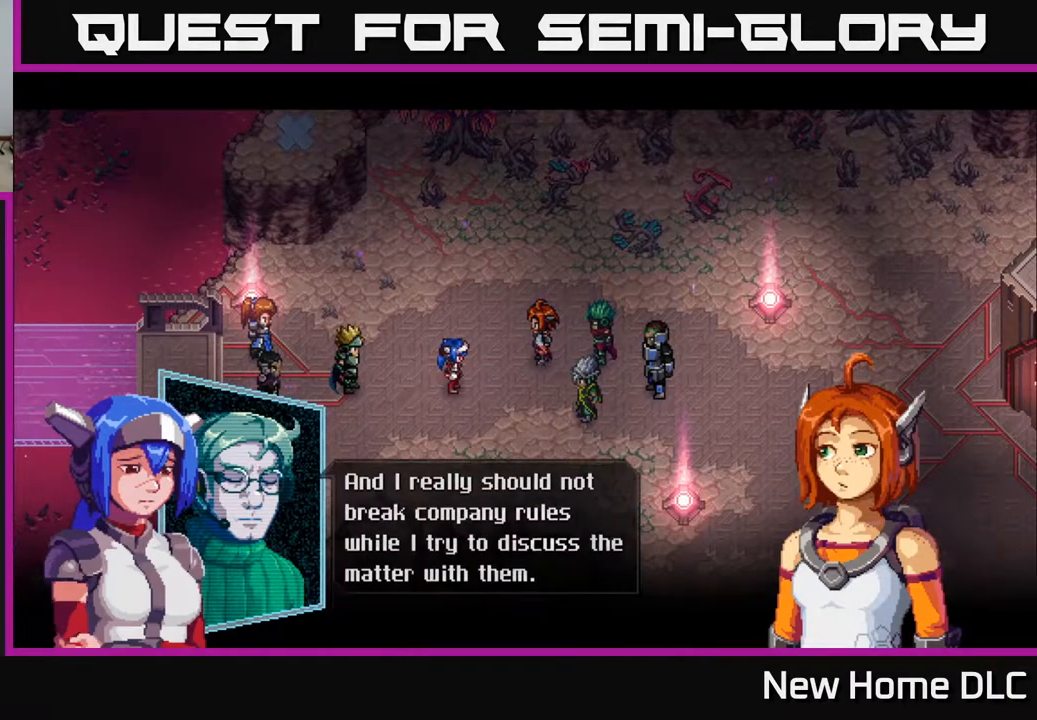
{"buttons": [], "left_stick": "center", "right_stick": "center", "events": [[17, "A", "up"]]}